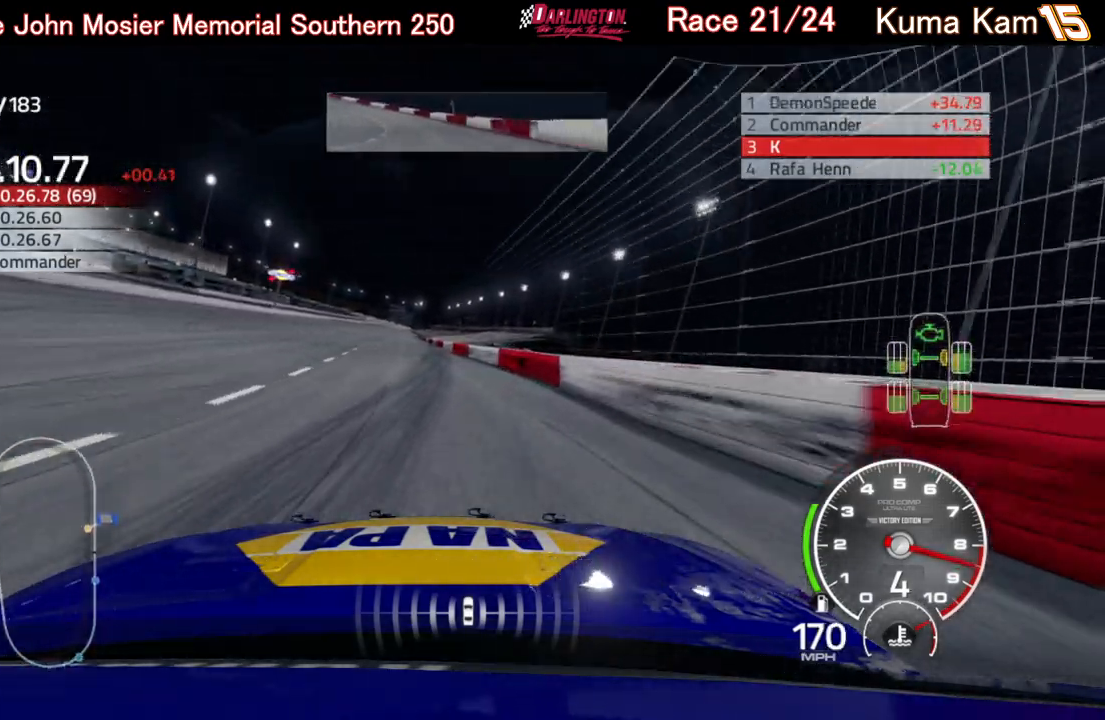
Gameplay with a controller (Xbox layout); each line is a JSON object with the inputs held at the frame after it. "events" lists button and stick changes between this image and that frame as [ms after this image, input, new state], when the widget could be followed in between.
{"buttons": ["R2"], "left_stick": "center", "right_stick": "center", "events": [[467, "left_stick", "center"]]}
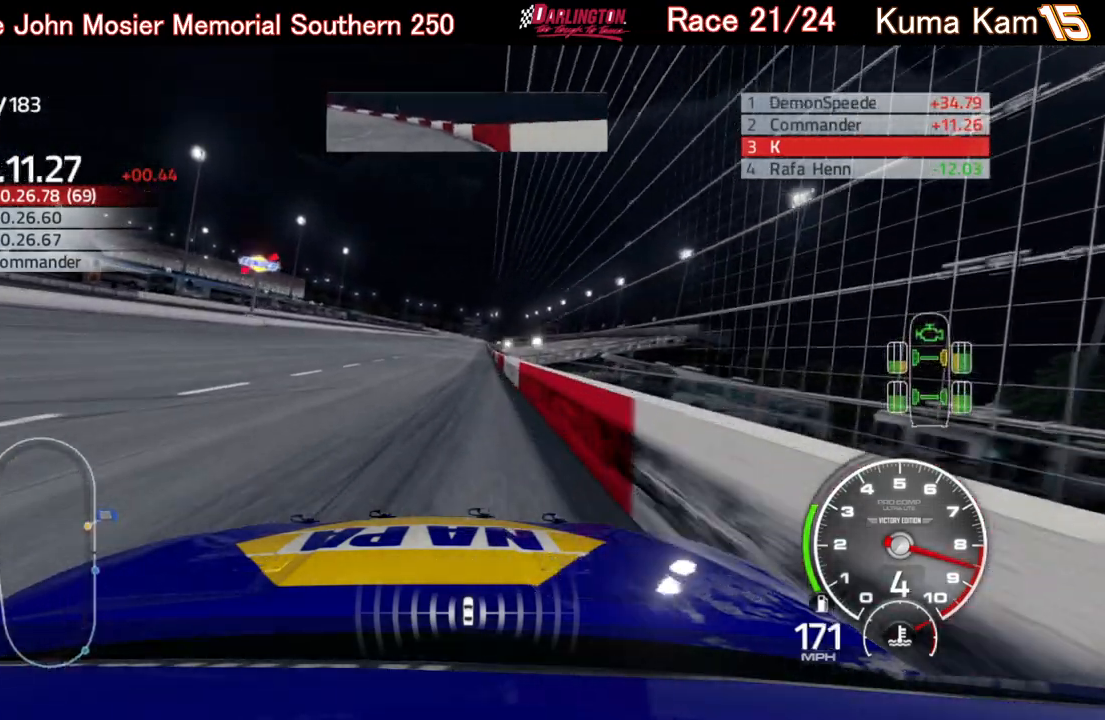
{"buttons": ["R2"], "left_stick": "center", "right_stick": "center", "events": [[200, "left_stick", "left"], [283, "left_stick", "center"]]}
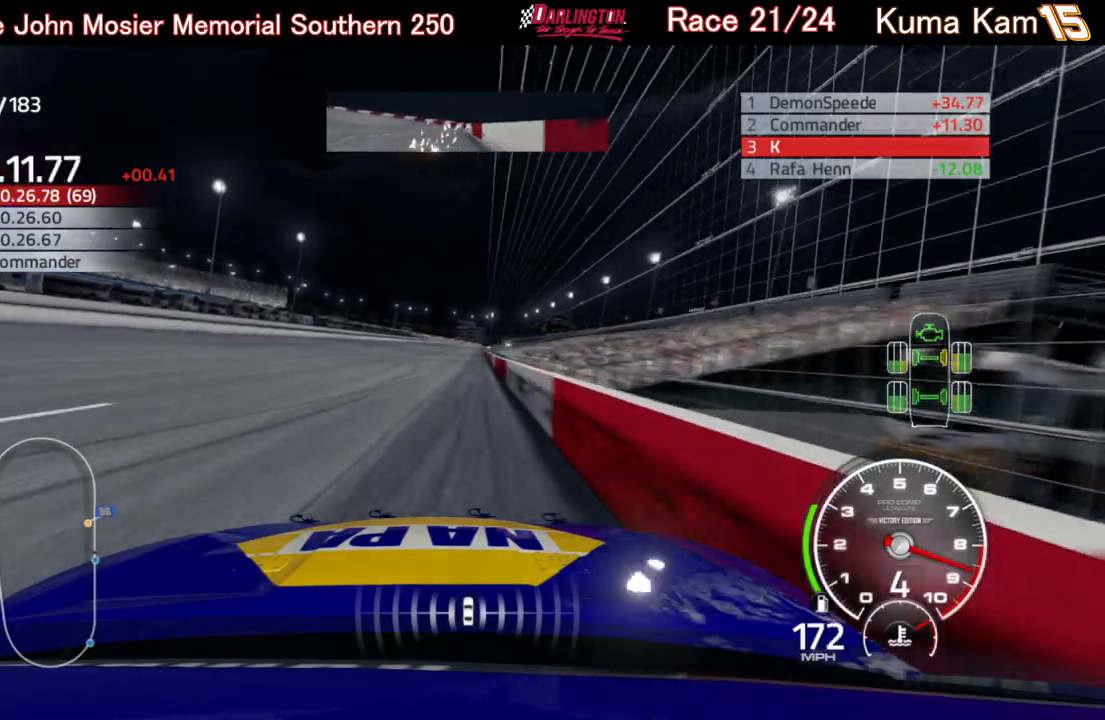
{"buttons": ["R2"], "left_stick": "left", "right_stick": "center", "events": [[67, "left_stick", "up-right"], [283, "left_stick", "center"], [383, "left_stick", "left"]]}
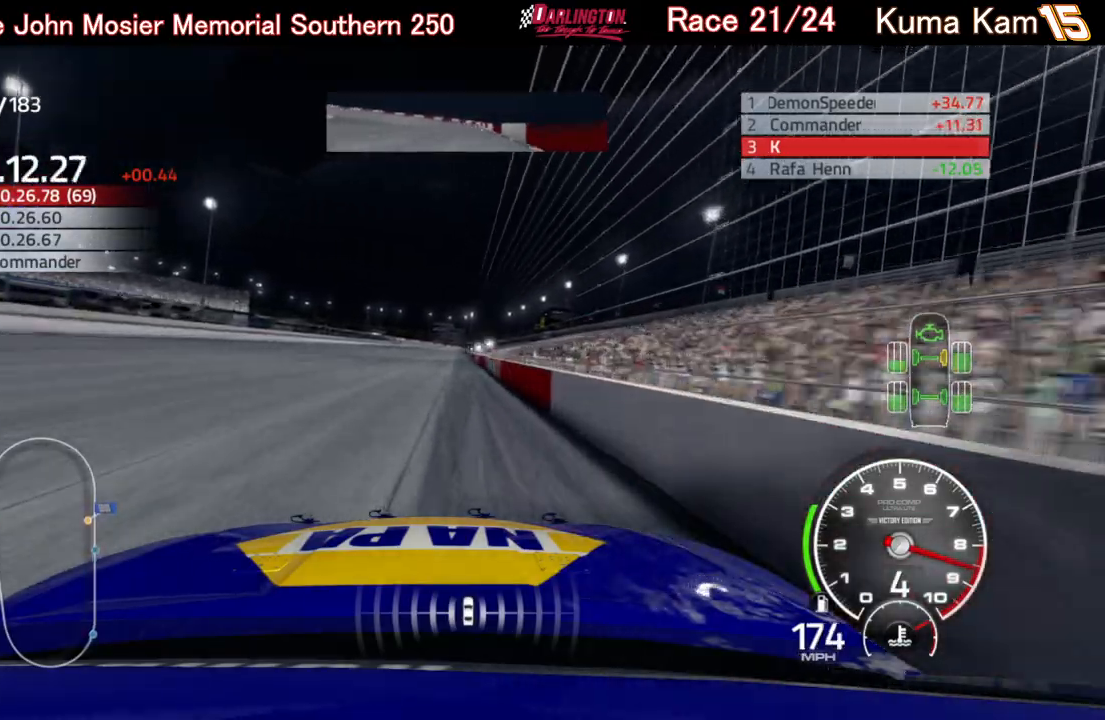
{"buttons": ["R2"], "left_stick": "right", "right_stick": "center", "events": [[67, "left_stick", "right"], [200, "left_stick", "center"], [450, "left_stick", "right"]]}
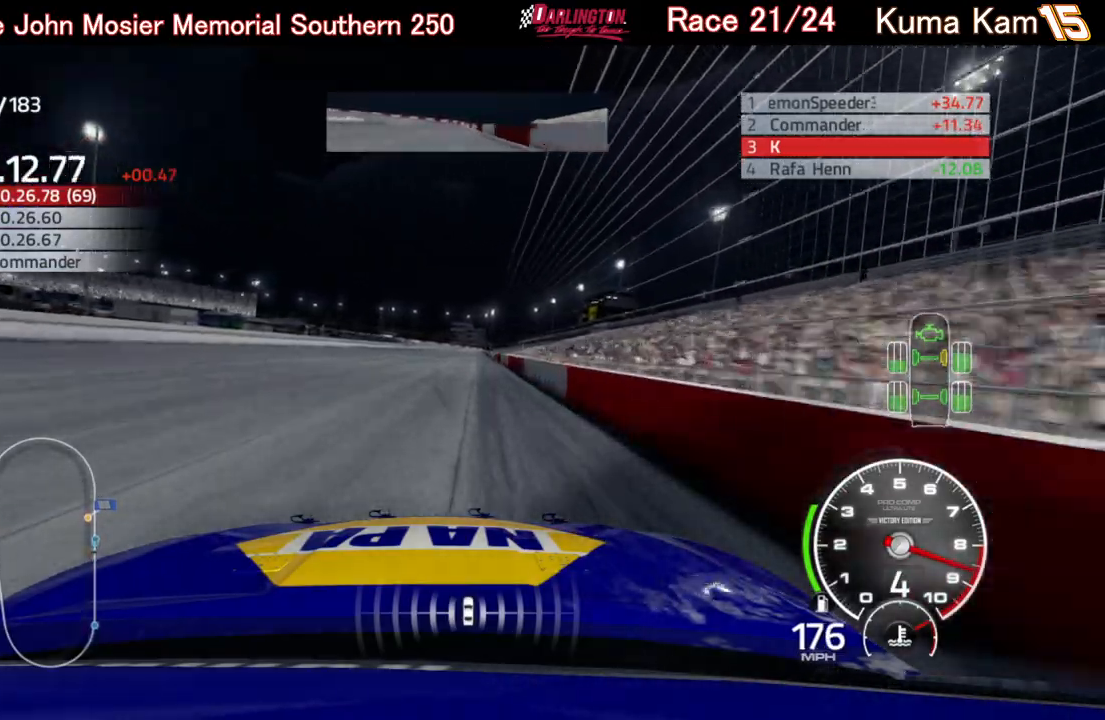
{"buttons": ["R2"], "left_stick": "center", "right_stick": "center", "events": [[83, "left_stick", "center"], [300, "left_stick", "right"], [417, "left_stick", "center"]]}
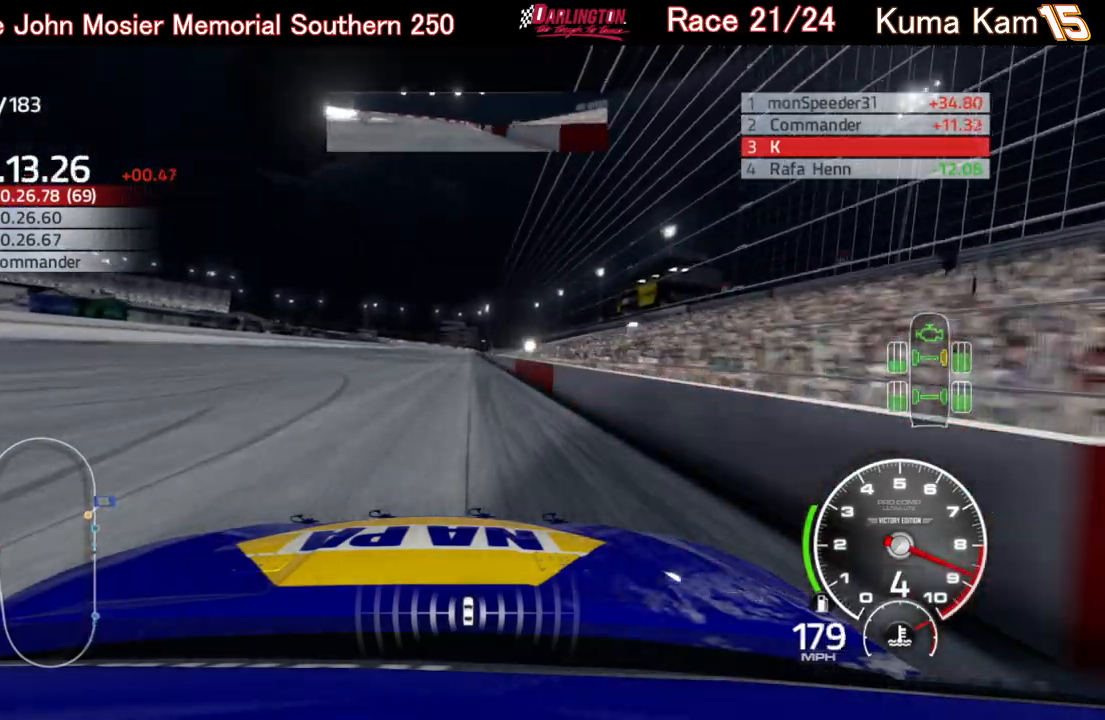
{"buttons": ["R2"], "left_stick": "center", "right_stick": "center", "events": [[83, "left_stick", "up-right"], [217, "left_stick", "center"]]}
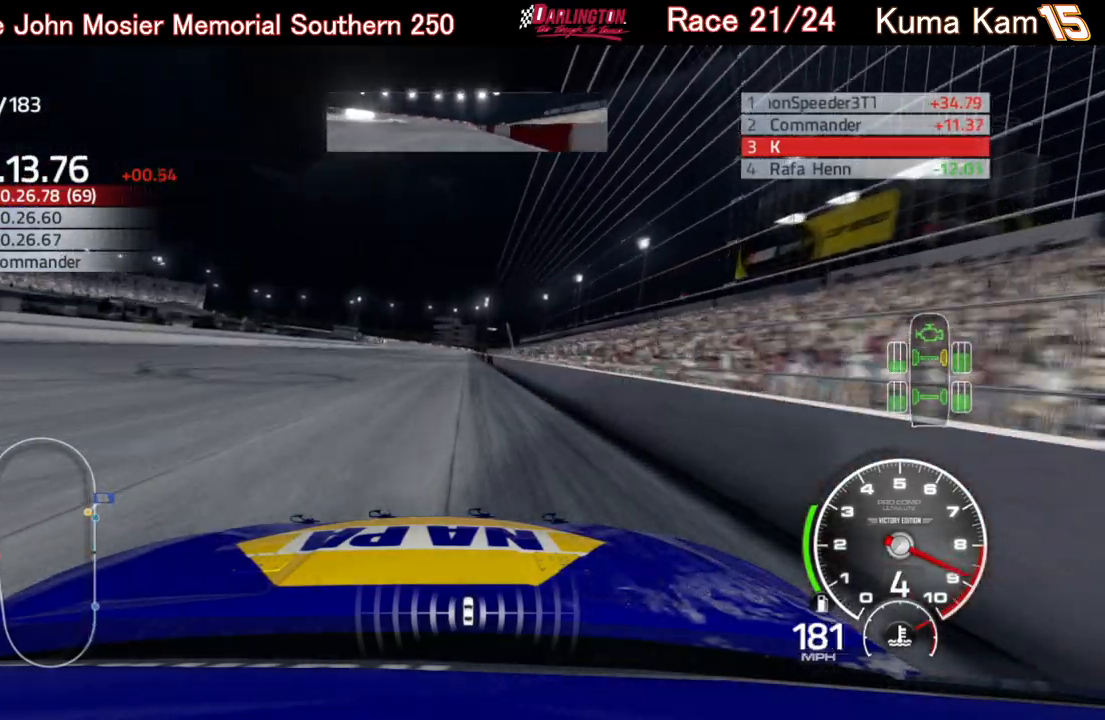
{"buttons": ["R2"], "left_stick": "center", "right_stick": "center", "events": [[300, "left_stick", "right"], [433, "left_stick", "center"]]}
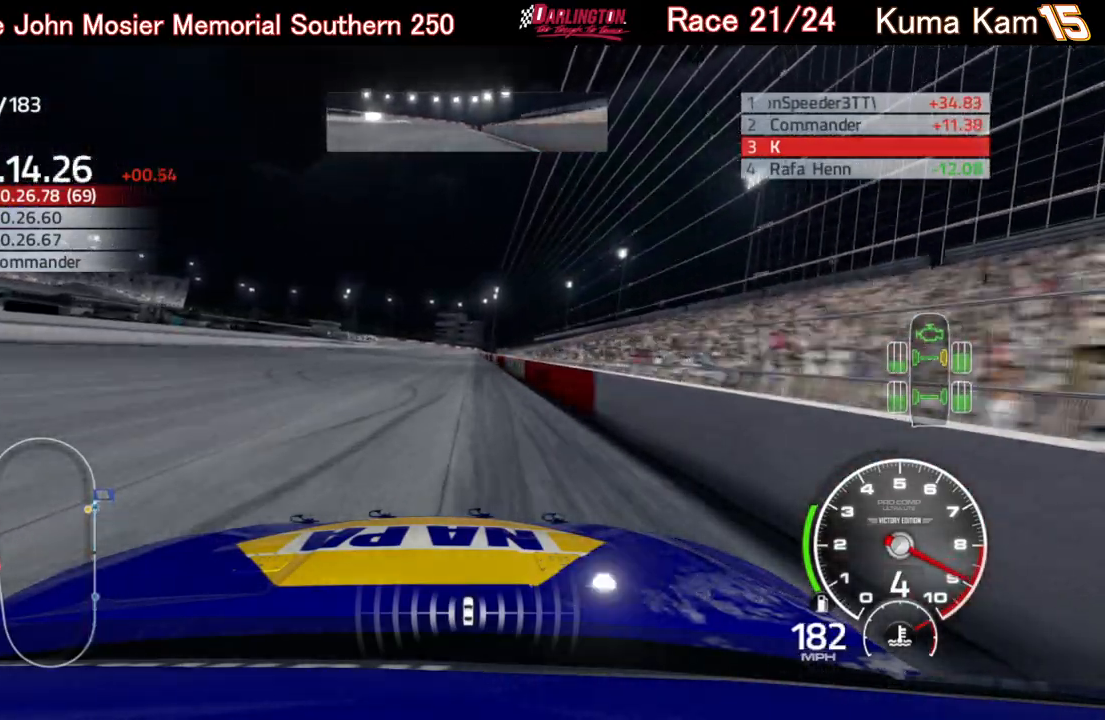
{"buttons": ["R2"], "left_stick": "center", "right_stick": "center", "events": [[200, "left_stick", "right"], [333, "left_stick", "center"]]}
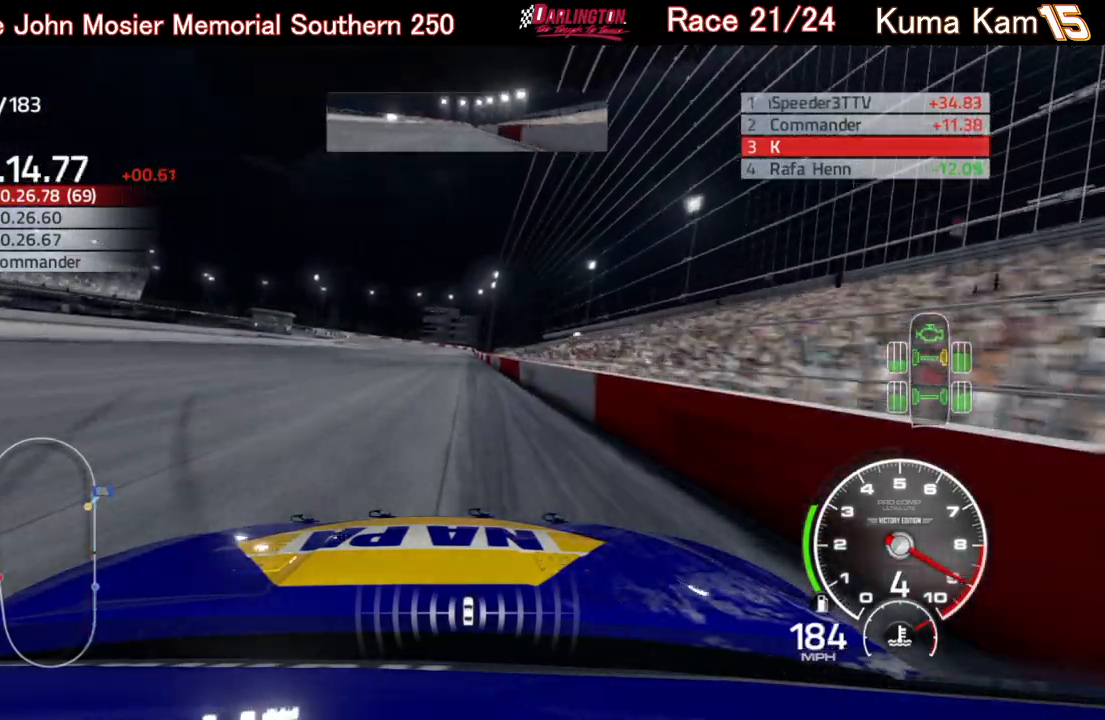
{"buttons": ["R2"], "left_stick": "up-right", "right_stick": "center", "events": [[33, "left_stick", "right"], [150, "left_stick", "center"], [483, "left_stick", "up-right"]]}
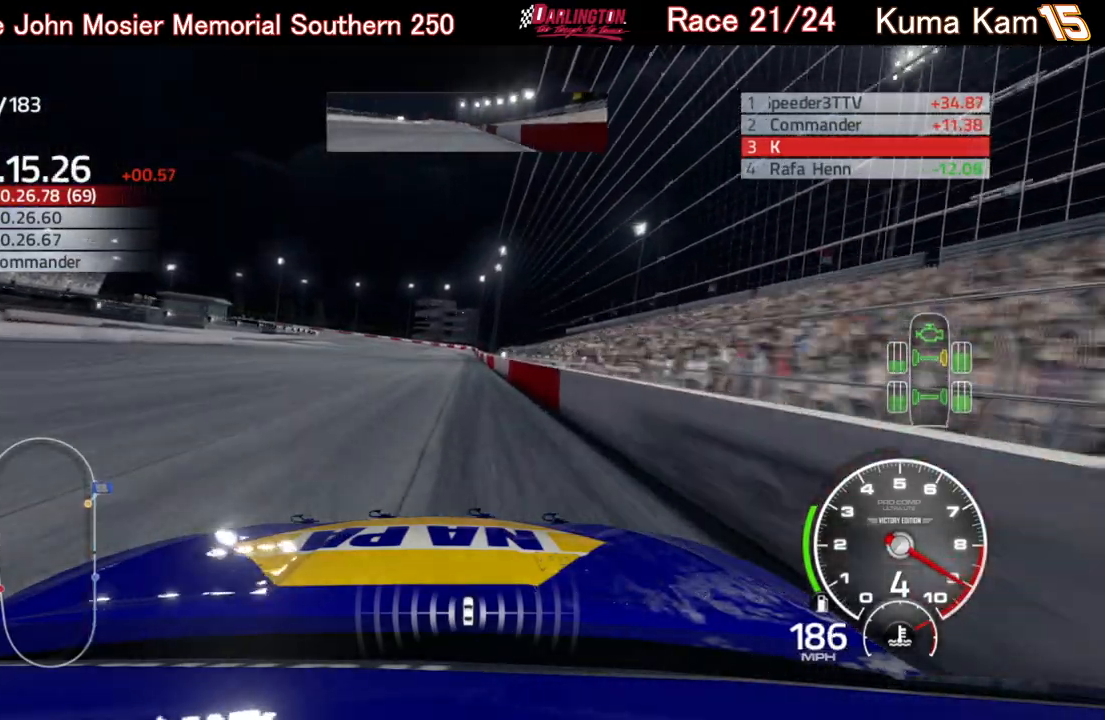
{"buttons": ["R2"], "left_stick": "center", "right_stick": "center", "events": [[83, "left_stick", "center"]]}
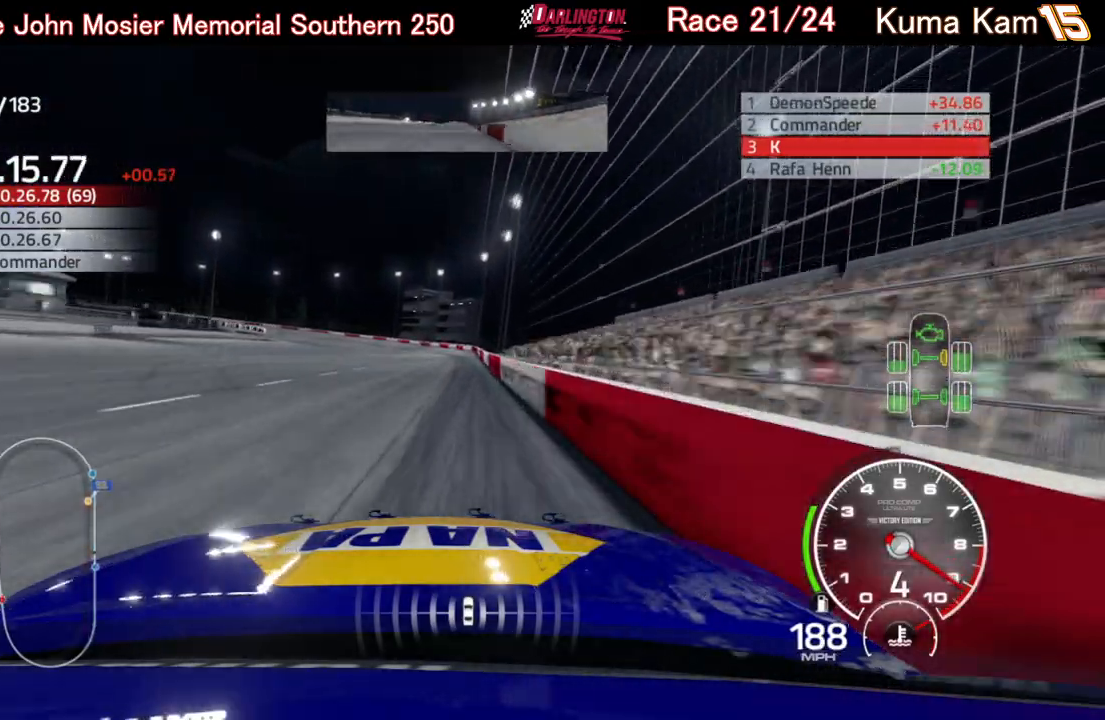
{"buttons": ["R2"], "left_stick": "left", "right_stick": "center", "events": [[33, "left_stick", "left"], [117, "left_stick", "center"], [367, "left_stick", "left"]]}
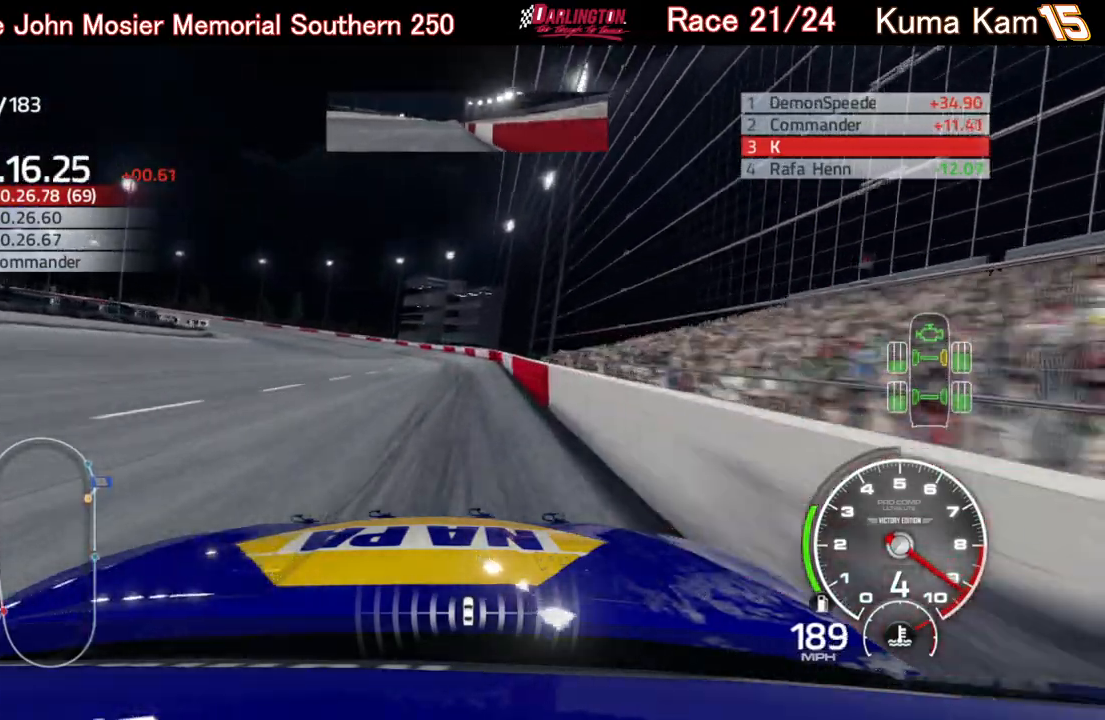
{"buttons": [], "left_stick": "left", "right_stick": "center", "events": [[483, "R2", "up"]]}
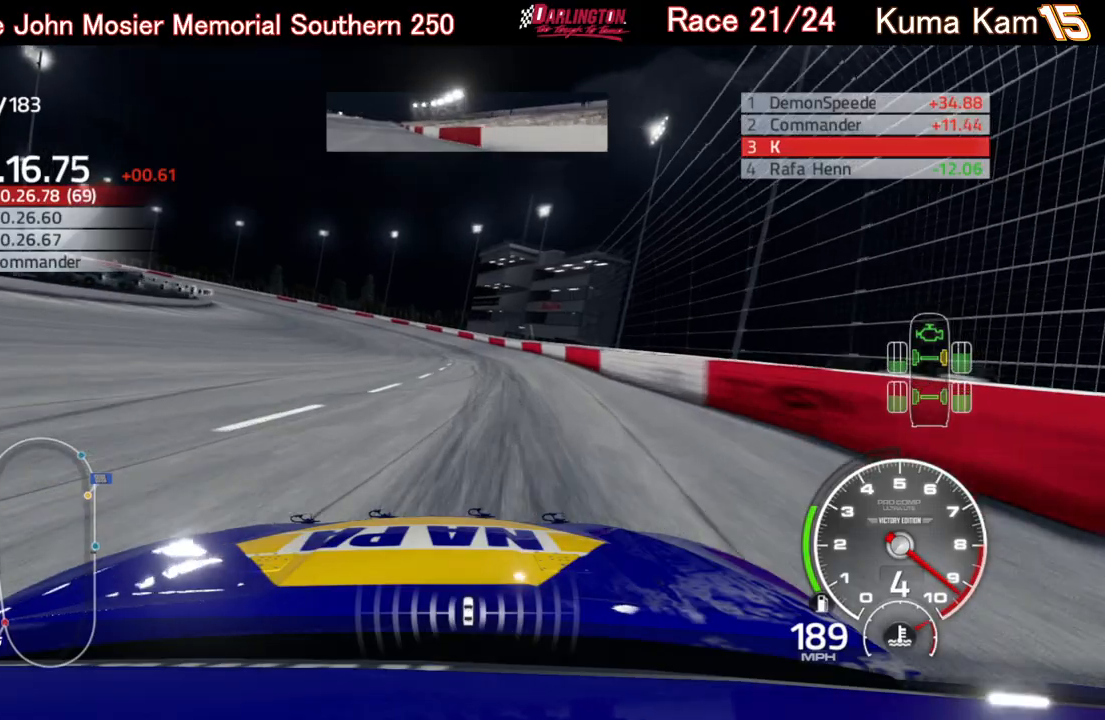
{"buttons": ["L2"], "left_stick": "left", "right_stick": "center", "events": [[150, "L2", "down"]]}
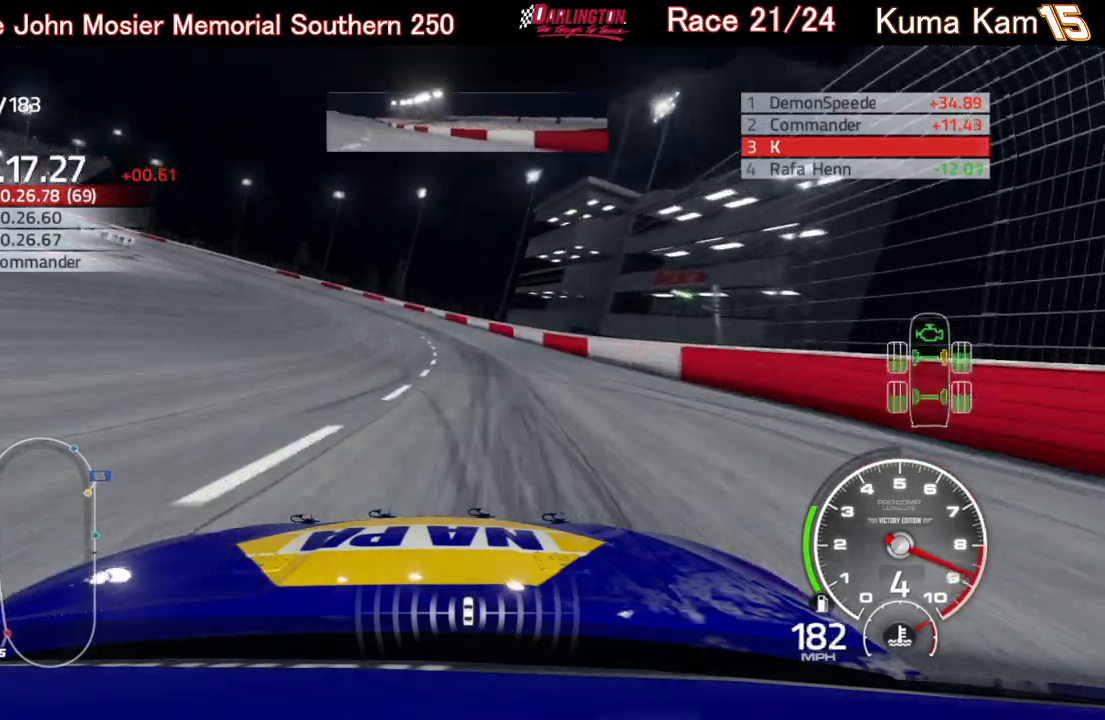
{"buttons": ["L2"], "left_stick": "left", "right_stick": "center", "events": []}
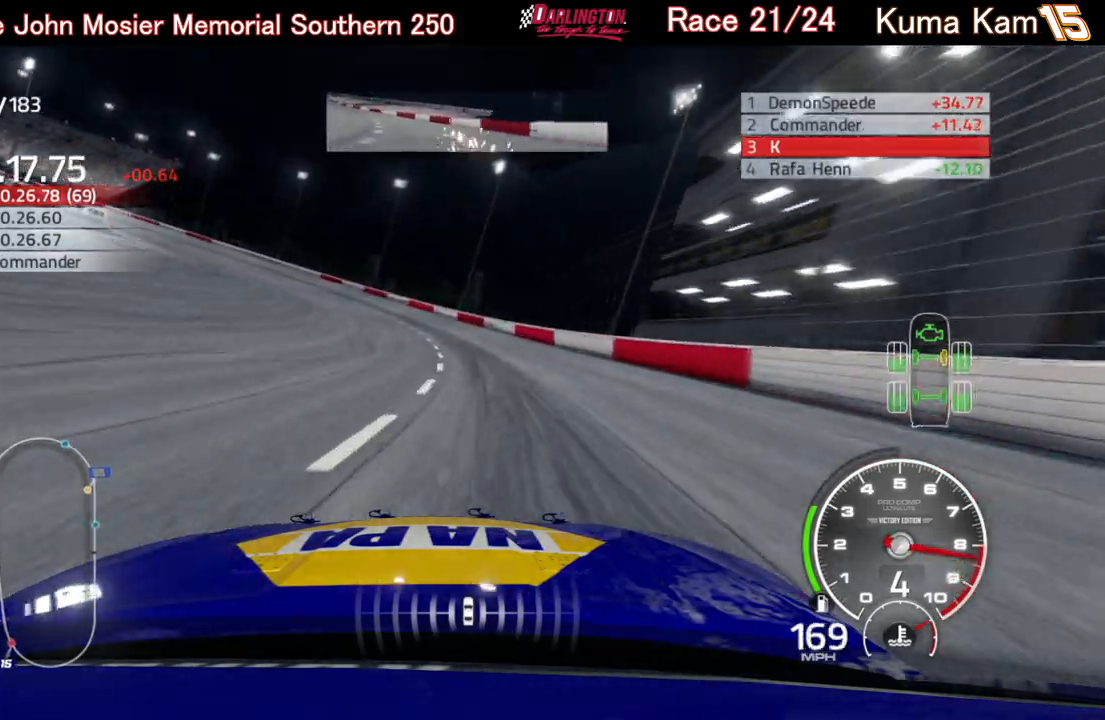
{"buttons": ["L2"], "left_stick": "left", "right_stick": "center", "events": []}
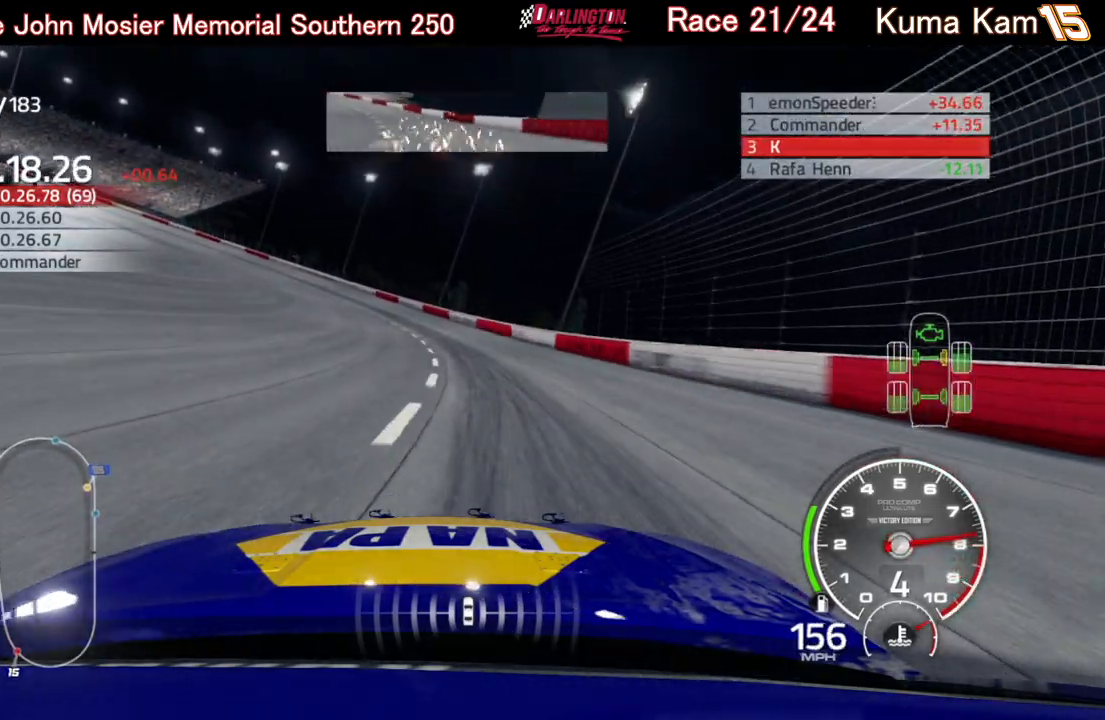
{"buttons": [], "left_stick": "left", "right_stick": "center", "events": [[383, "L2", "up"]]}
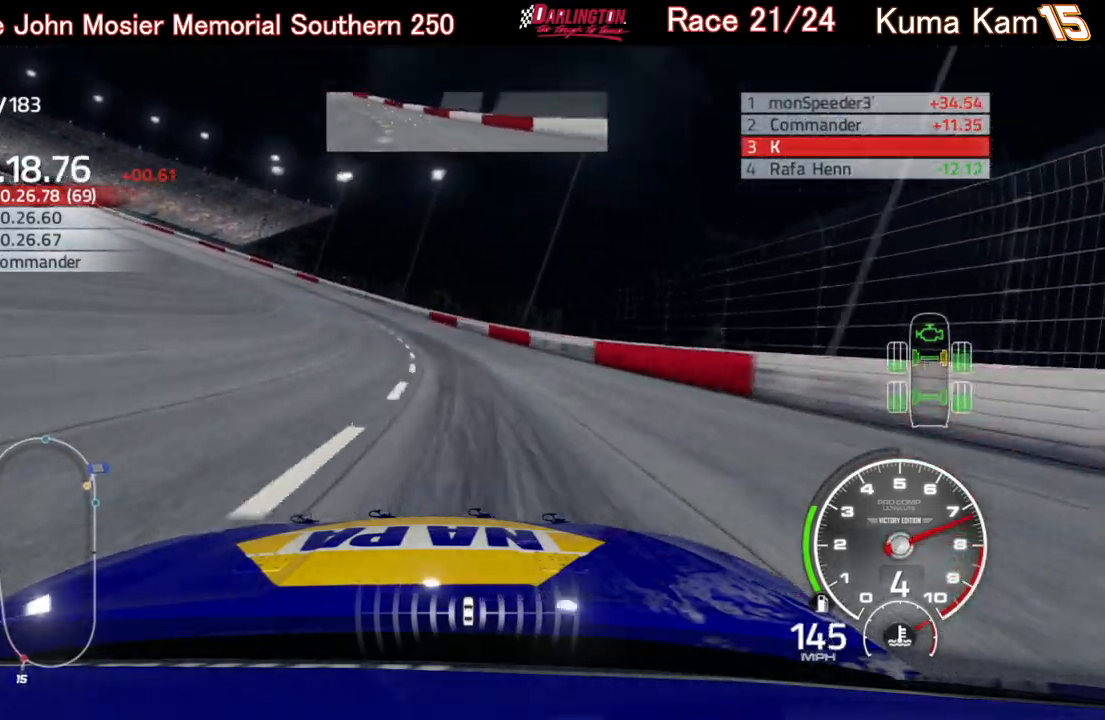
{"buttons": [], "left_stick": "left", "right_stick": "center", "events": []}
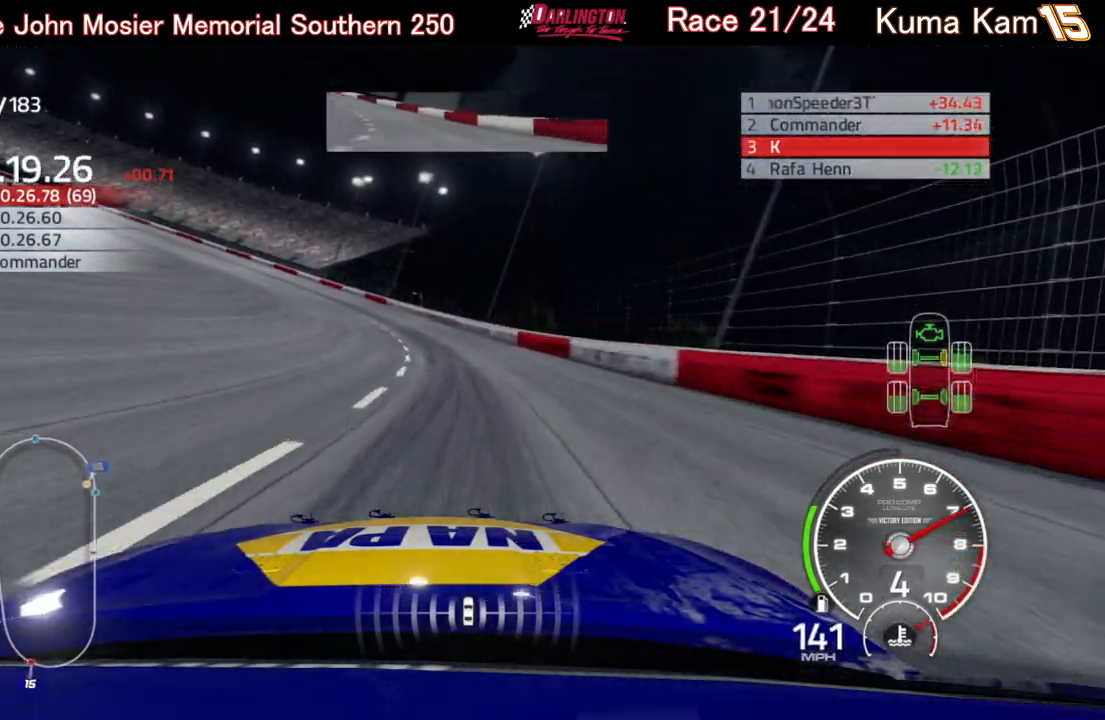
{"buttons": ["R2"], "left_stick": "left", "right_stick": "center", "events": [[167, "R2", "down"]]}
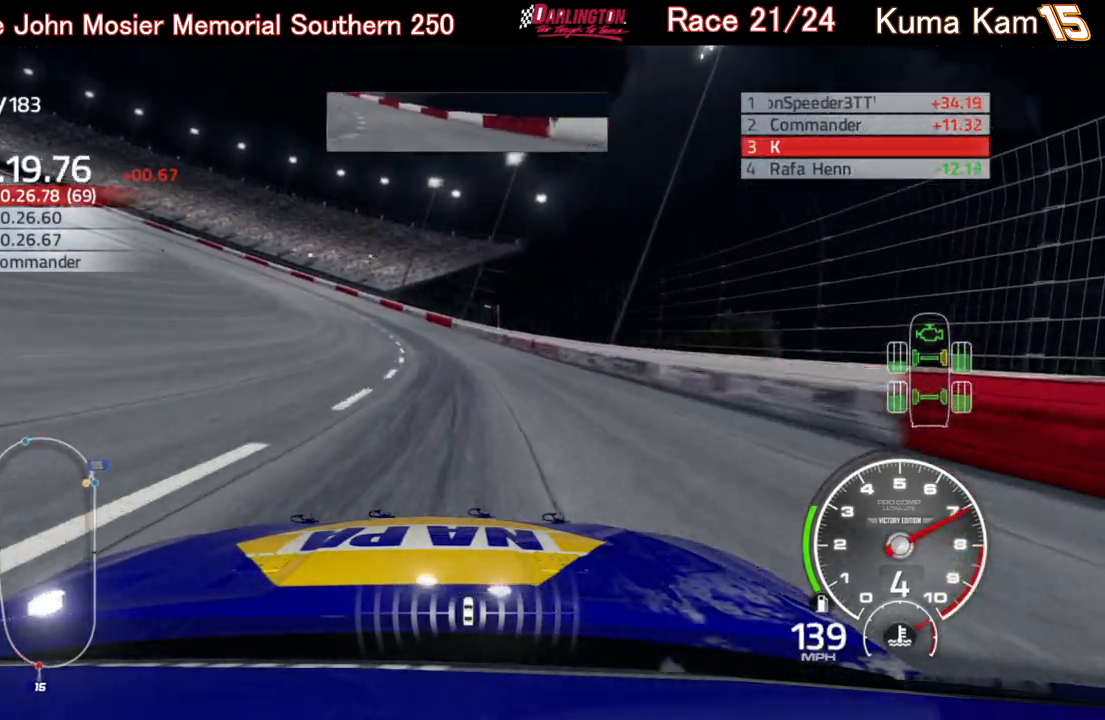
{"buttons": ["R2"], "left_stick": "left", "right_stick": "center", "events": []}
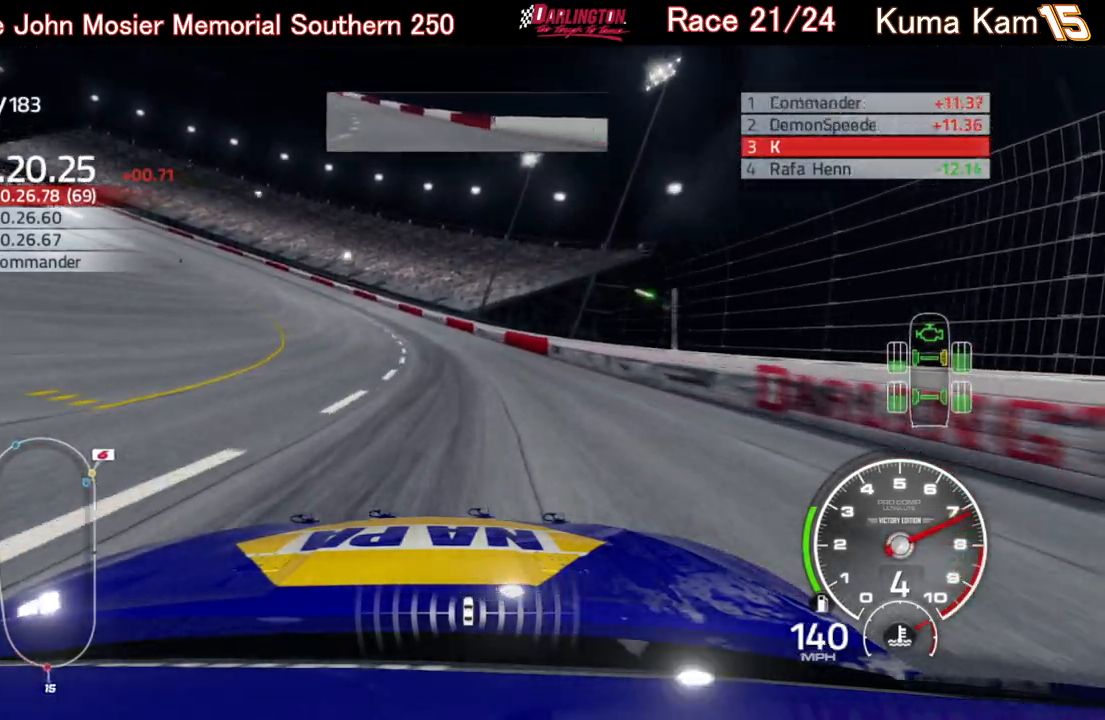
{"buttons": ["R2"], "left_stick": "left", "right_stick": "center", "events": []}
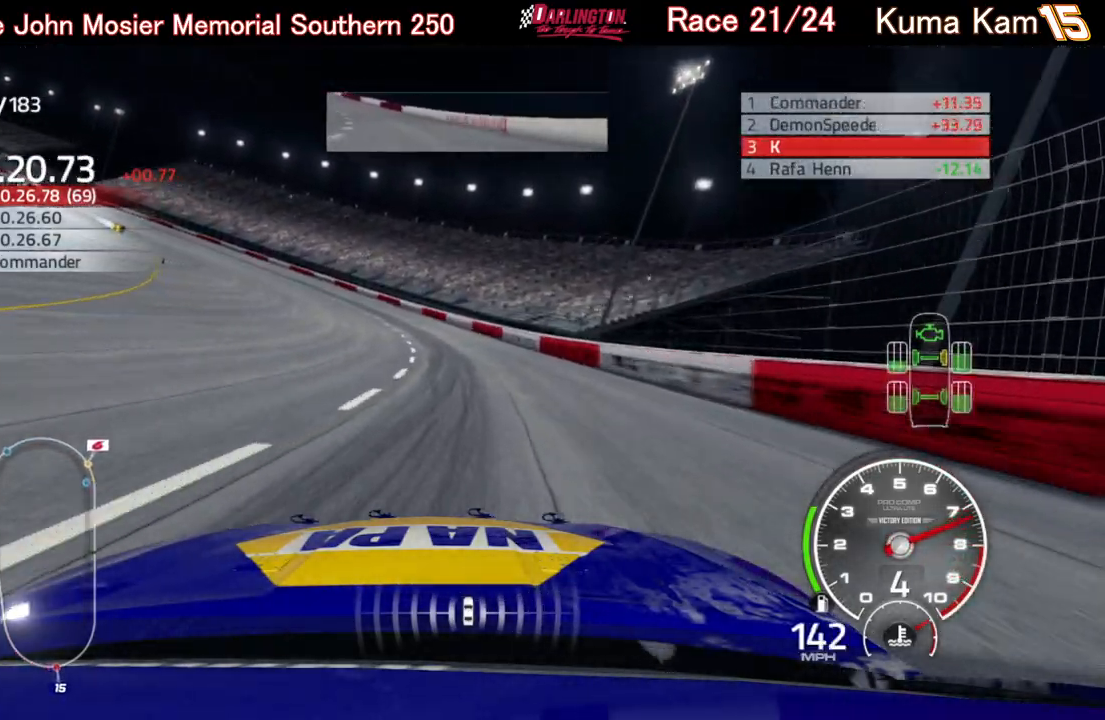
{"buttons": ["R2"], "left_stick": "left", "right_stick": "center", "events": []}
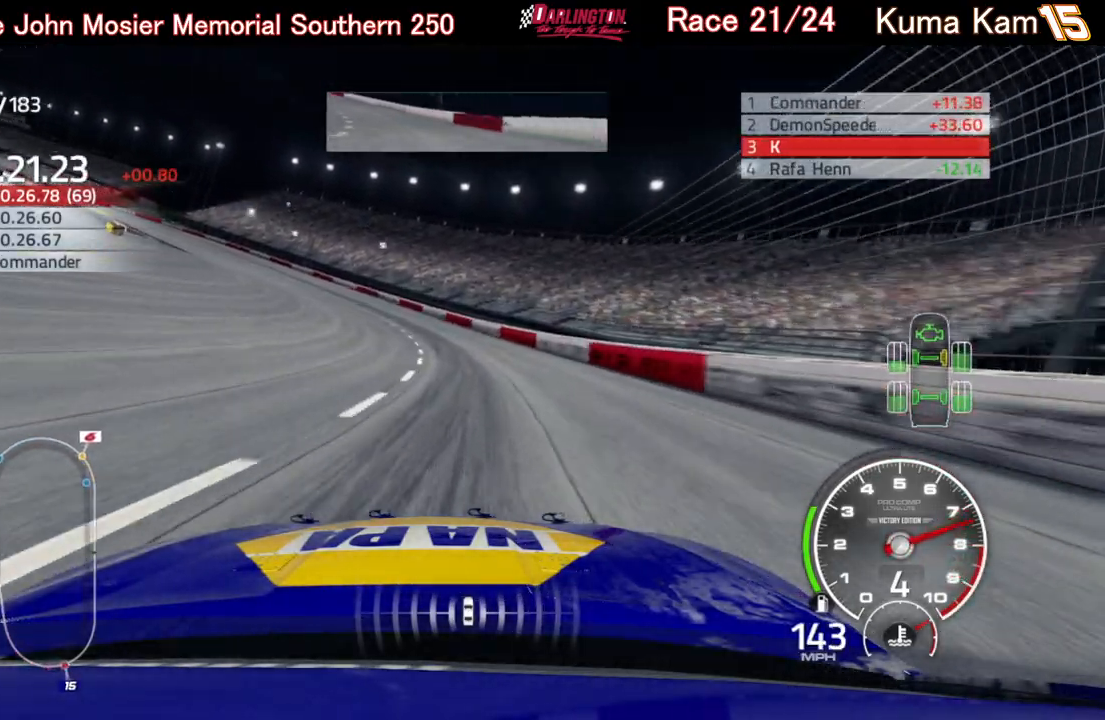
{"buttons": ["R2"], "left_stick": "left", "right_stick": "center", "events": []}
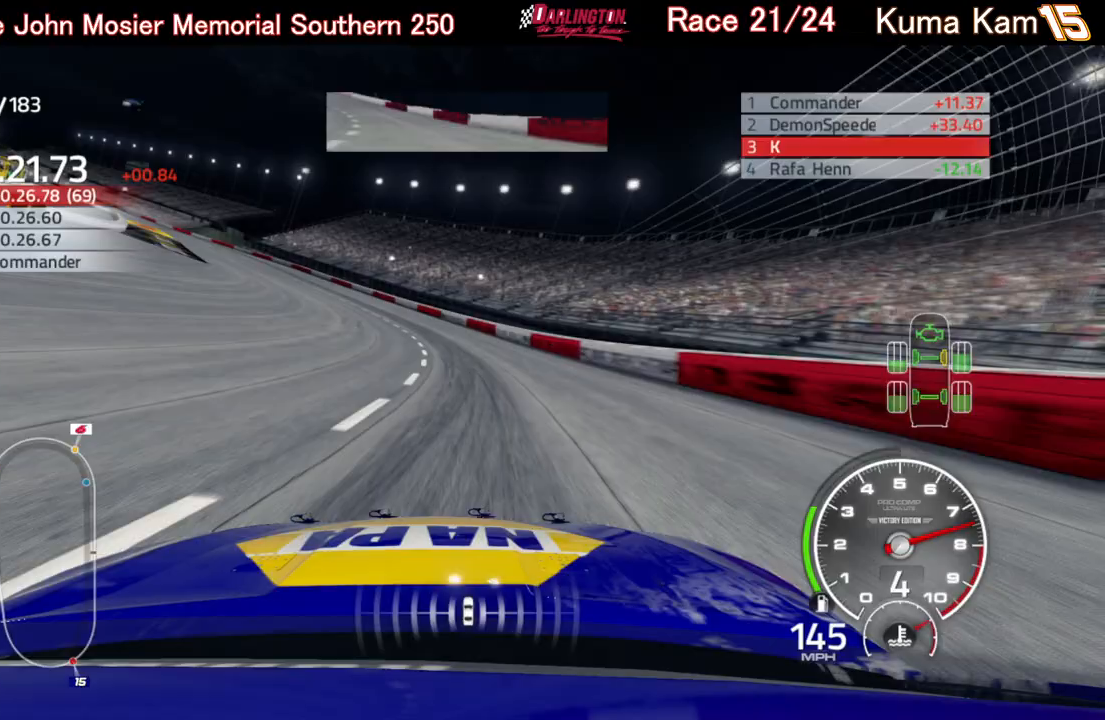
{"buttons": ["R2"], "left_stick": "left", "right_stick": "center", "events": []}
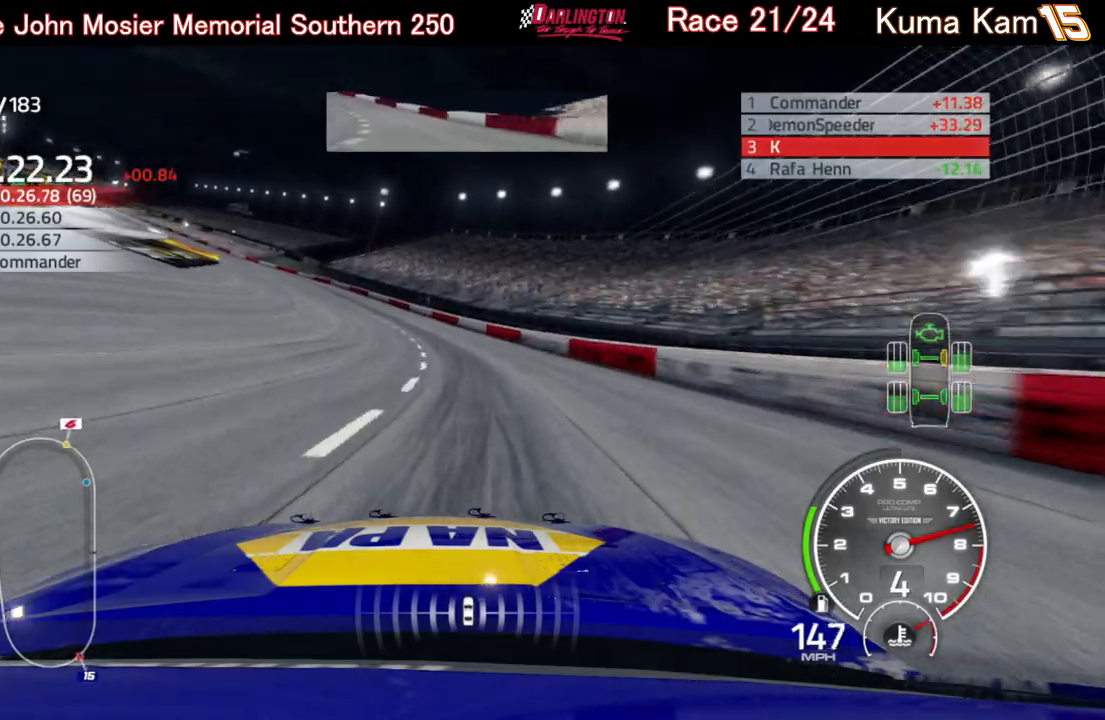
{"buttons": ["R2"], "left_stick": "left", "right_stick": "center", "events": []}
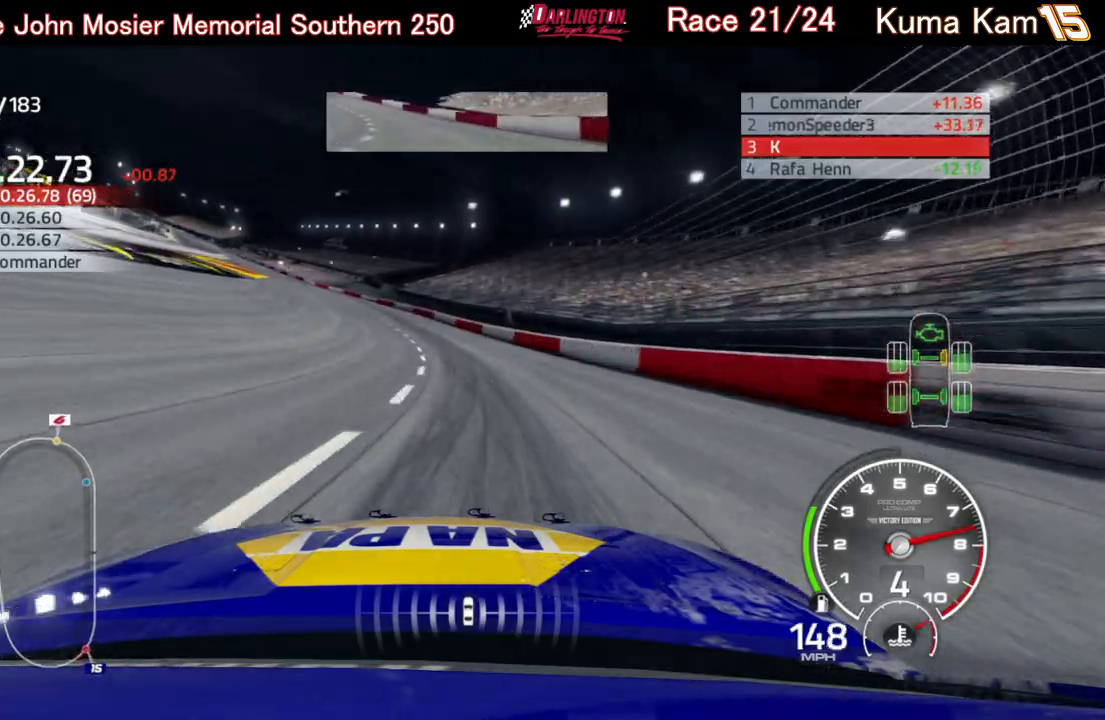
{"buttons": ["R2"], "left_stick": "center", "right_stick": "center", "events": [[467, "left_stick", "center"]]}
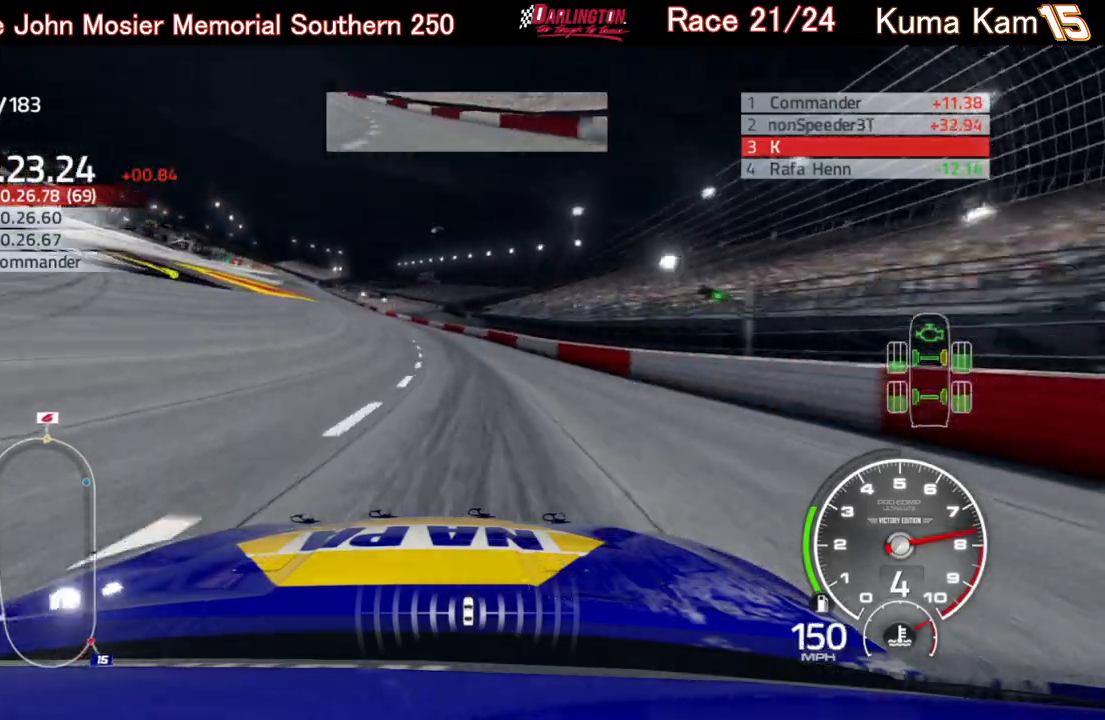
{"buttons": ["R2"], "left_stick": "left", "right_stick": "center", "events": [[33, "left_stick", "left"], [250, "left_stick", "center"], [350, "left_stick", "left"]]}
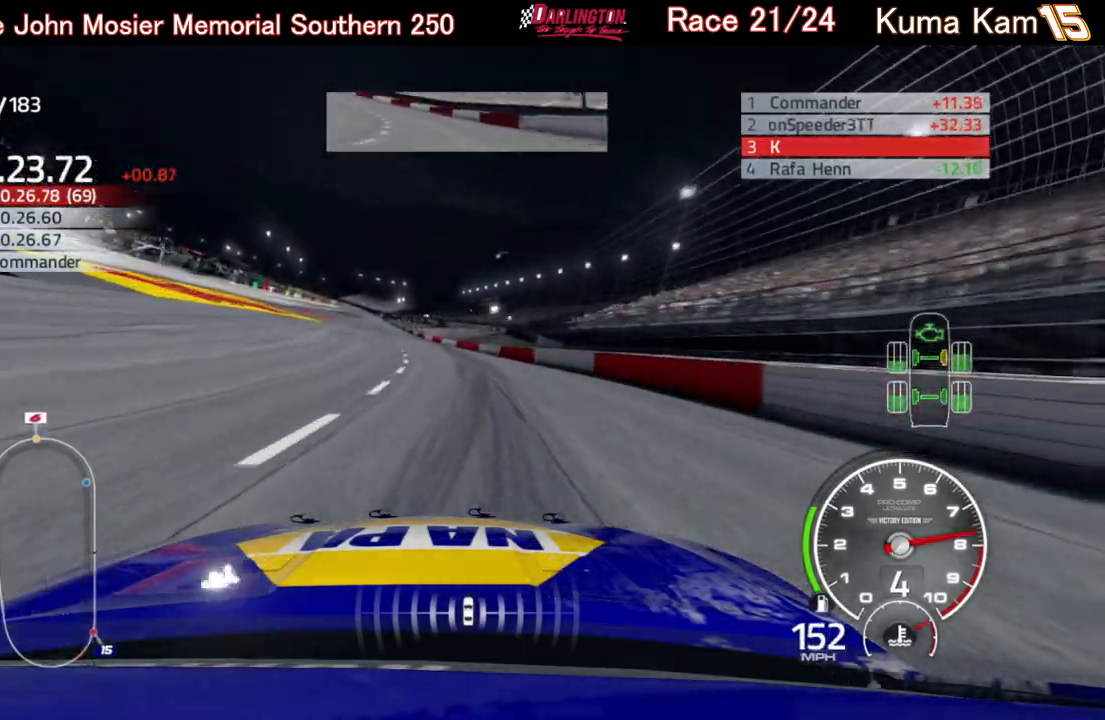
{"buttons": ["R2"], "left_stick": "left", "right_stick": "center", "events": [[33, "left_stick", "center"], [83, "left_stick", "left"], [250, "left_stick", "center"], [417, "left_stick", "left"]]}
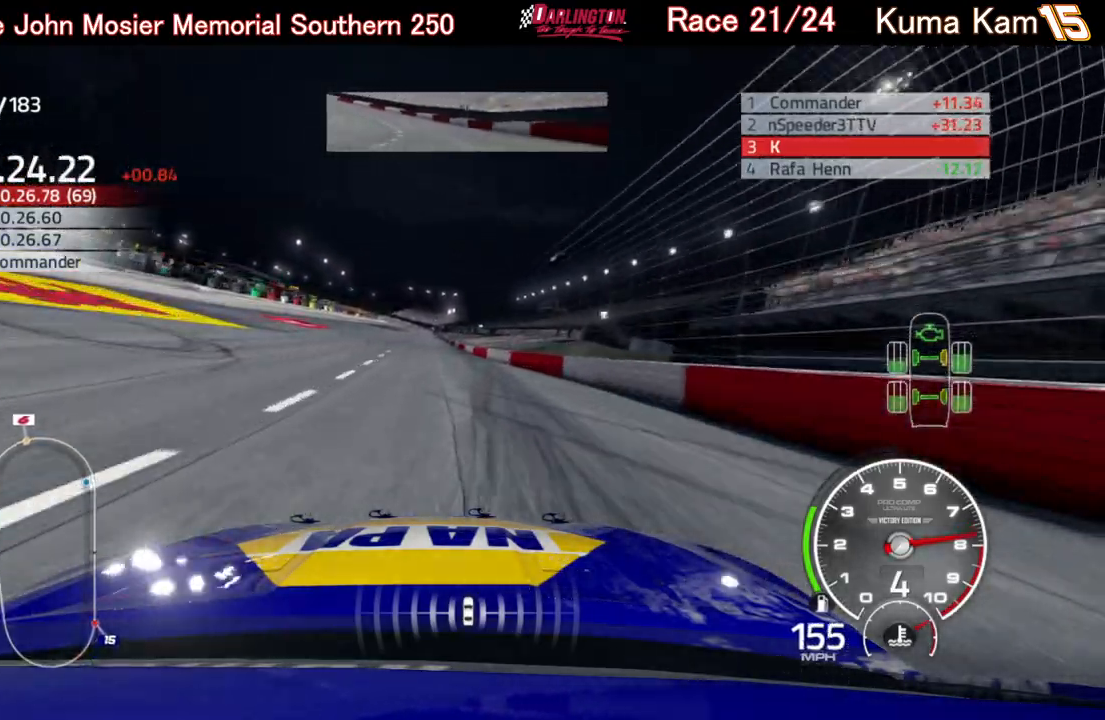
{"buttons": ["R2"], "left_stick": "center", "right_stick": "center", "events": [[67, "left_stick", "center"], [217, "left_stick", "down-left"], [400, "left_stick", "center"]]}
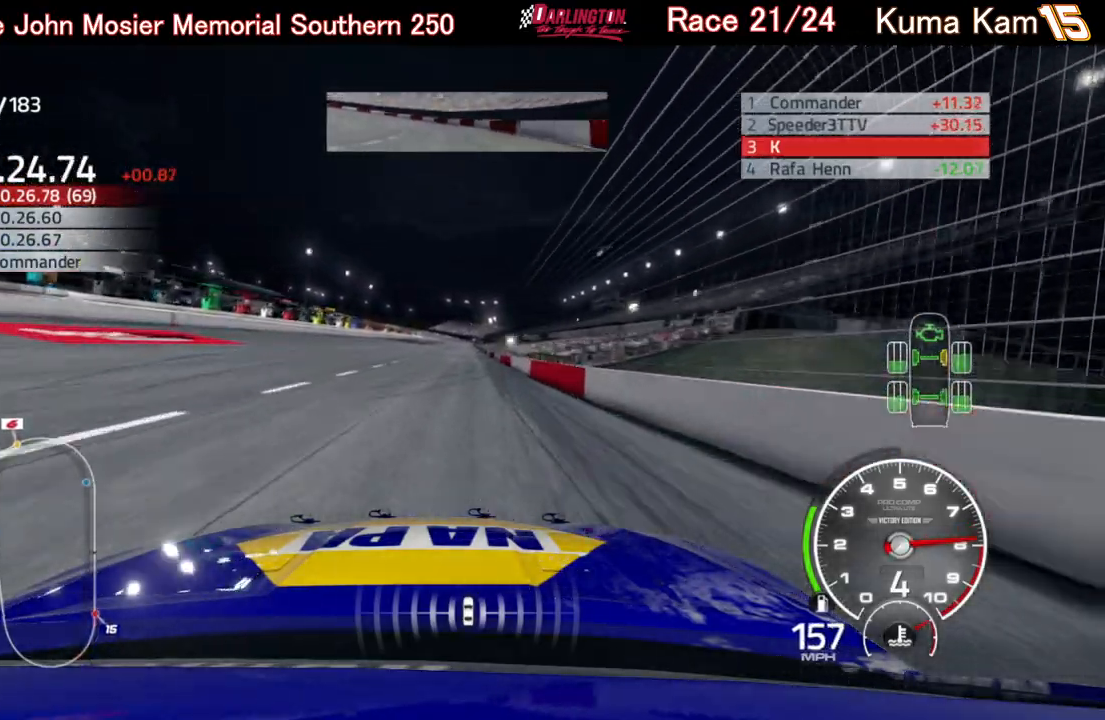
{"buttons": ["R2"], "left_stick": "center", "right_stick": "center", "events": [[317, "left_stick", "up-right"], [483, "left_stick", "center"]]}
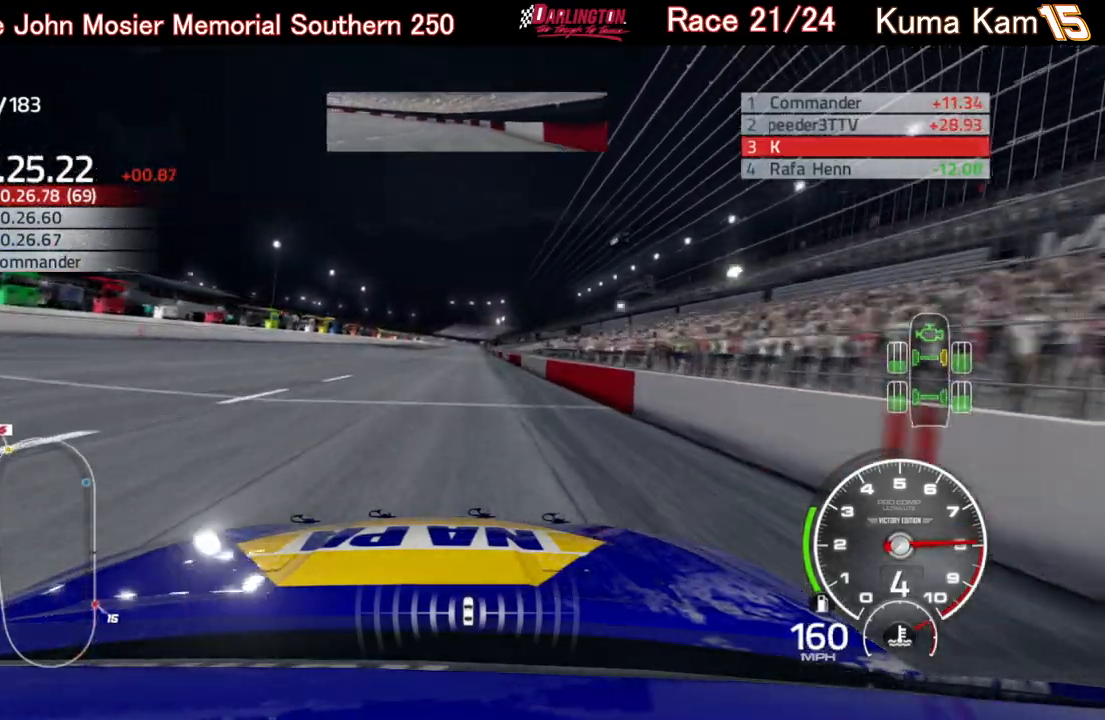
{"buttons": ["R2"], "left_stick": "up-right", "right_stick": "center", "events": [[150, "left_stick", "right"], [267, "left_stick", "center"], [417, "left_stick", "up-right"]]}